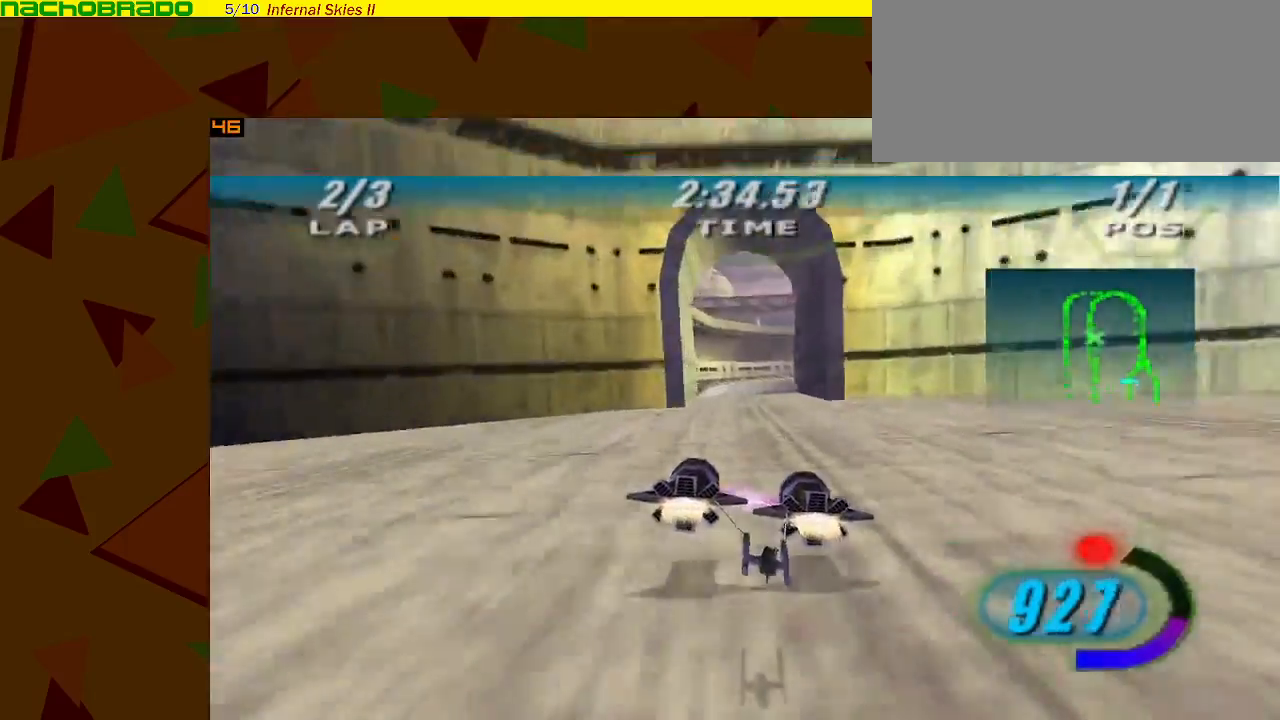
Gameplay with a controller (Nintendo layout); each line is a JSON object with the inputs held at the frame after it. "events" lists button and stick changes between this image and that frame as [ms after this image, input, new state], when the widget could be followed in between. Not read: L3 R3 right_stick.
{"buttons": ["A"], "left_stick": "right", "events": [[217, "left_stick", "right"]]}
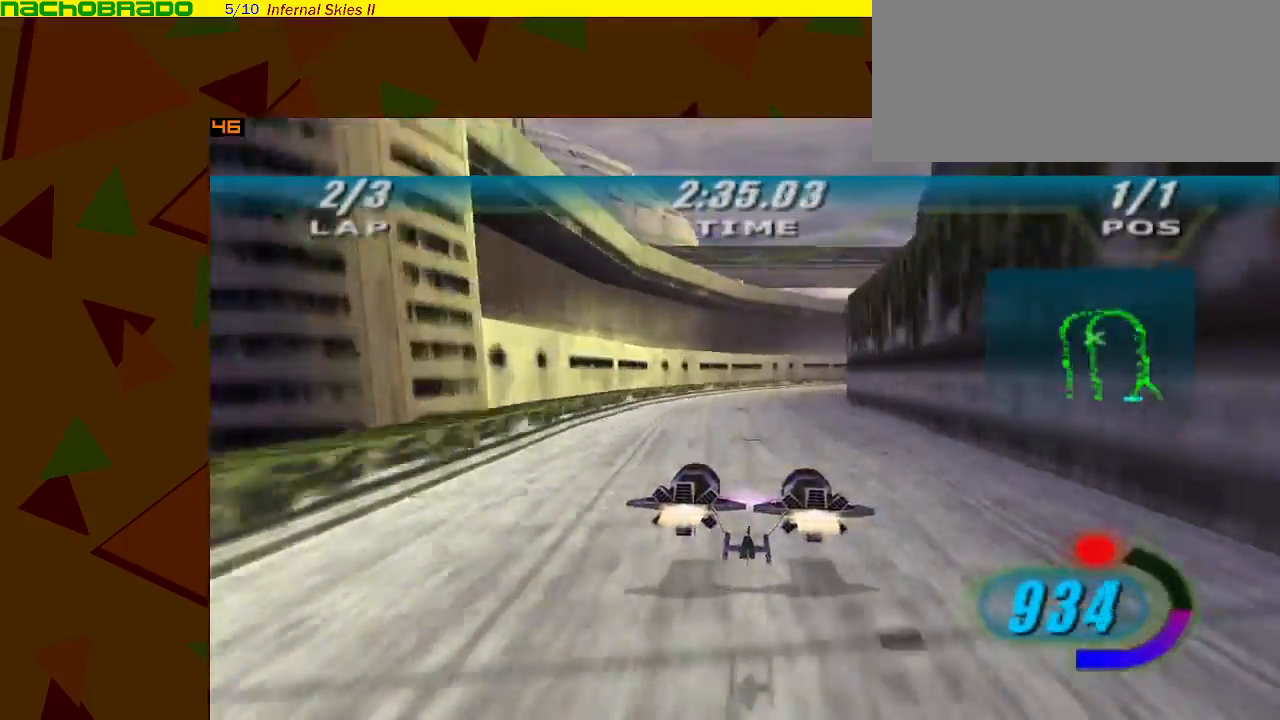
{"buttons": ["A"], "left_stick": "right", "events": [[50, "A", "up"], [117, "A", "down"]]}
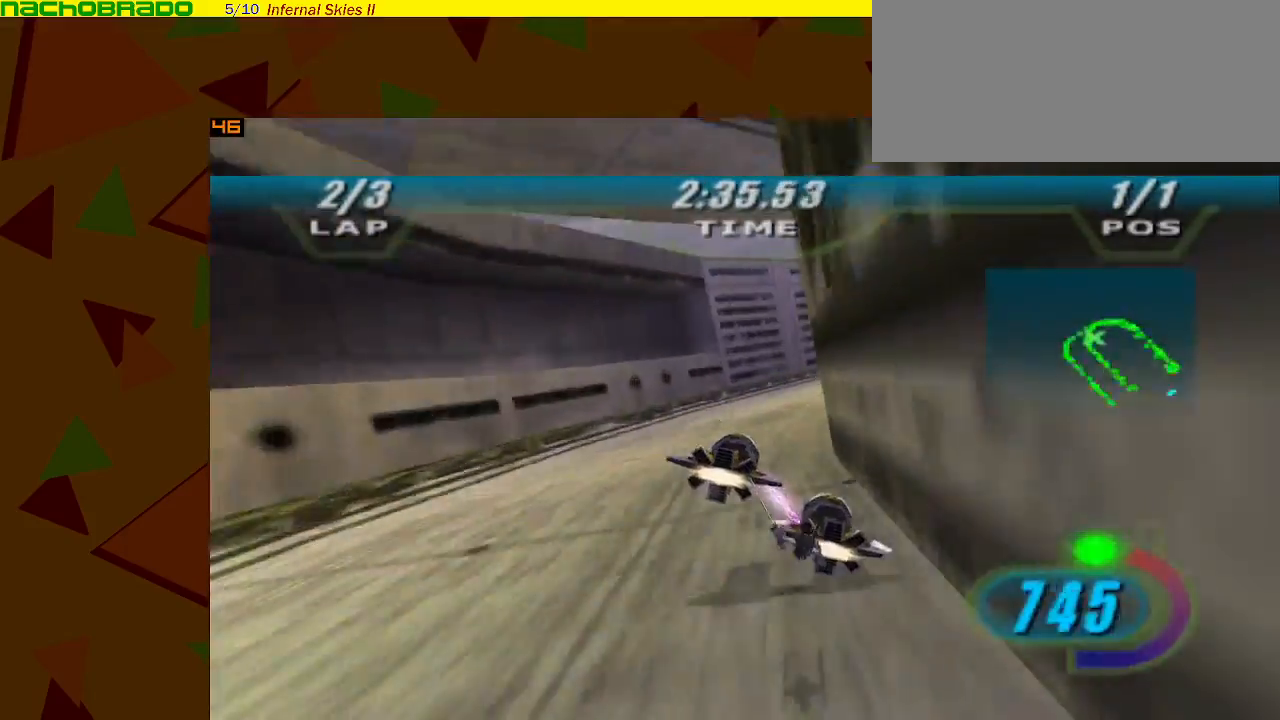
{"buttons": ["A"], "left_stick": "right", "events": [[33, "left_stick", "center"], [83, "left_stick", "right"]]}
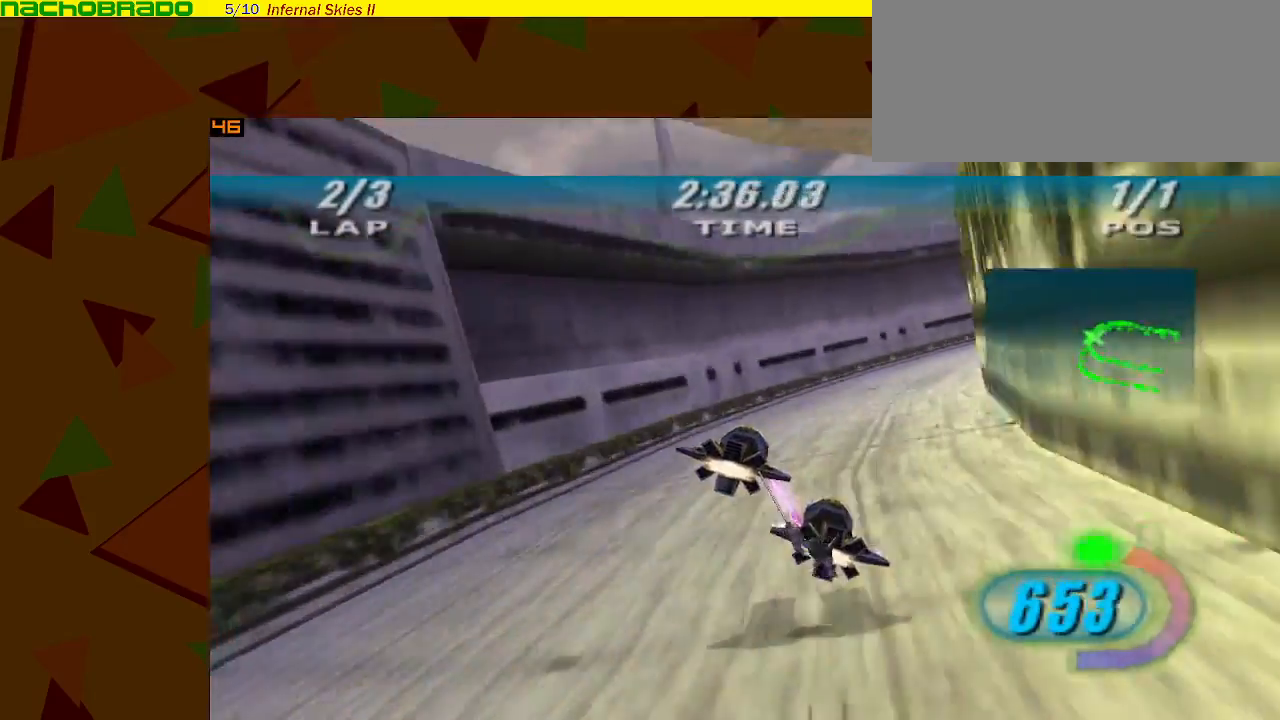
{"buttons": ["A"], "left_stick": "right", "events": []}
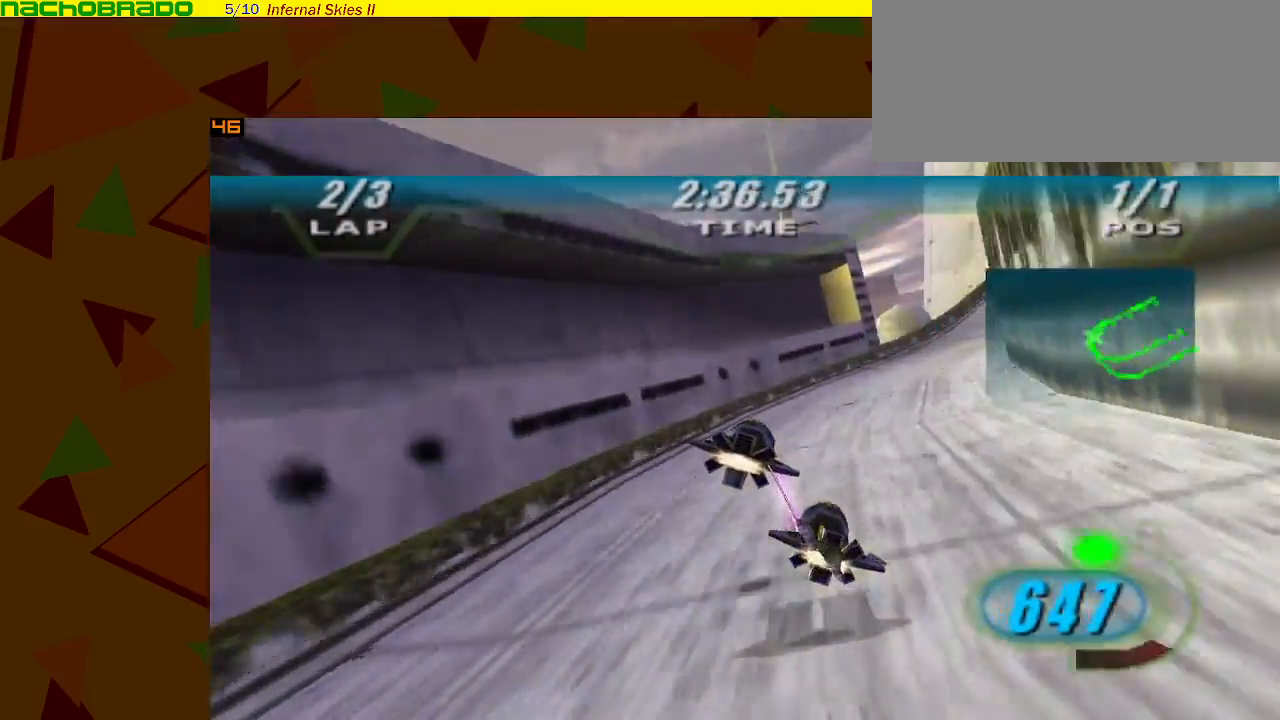
{"buttons": ["A"], "left_stick": "right", "events": []}
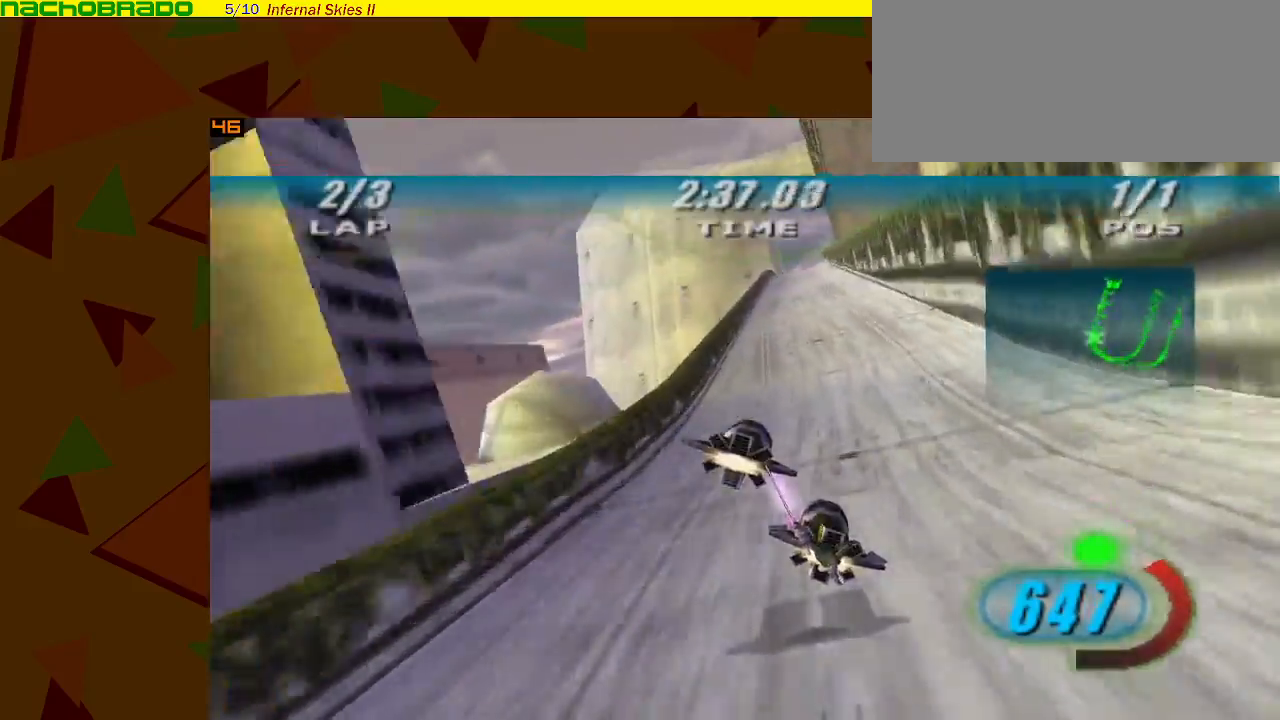
{"buttons": ["A"], "left_stick": "center", "events": [[183, "left_stick", "left"], [250, "Y", "down"], [333, "Y", "up"], [433, "left_stick", "center"]]}
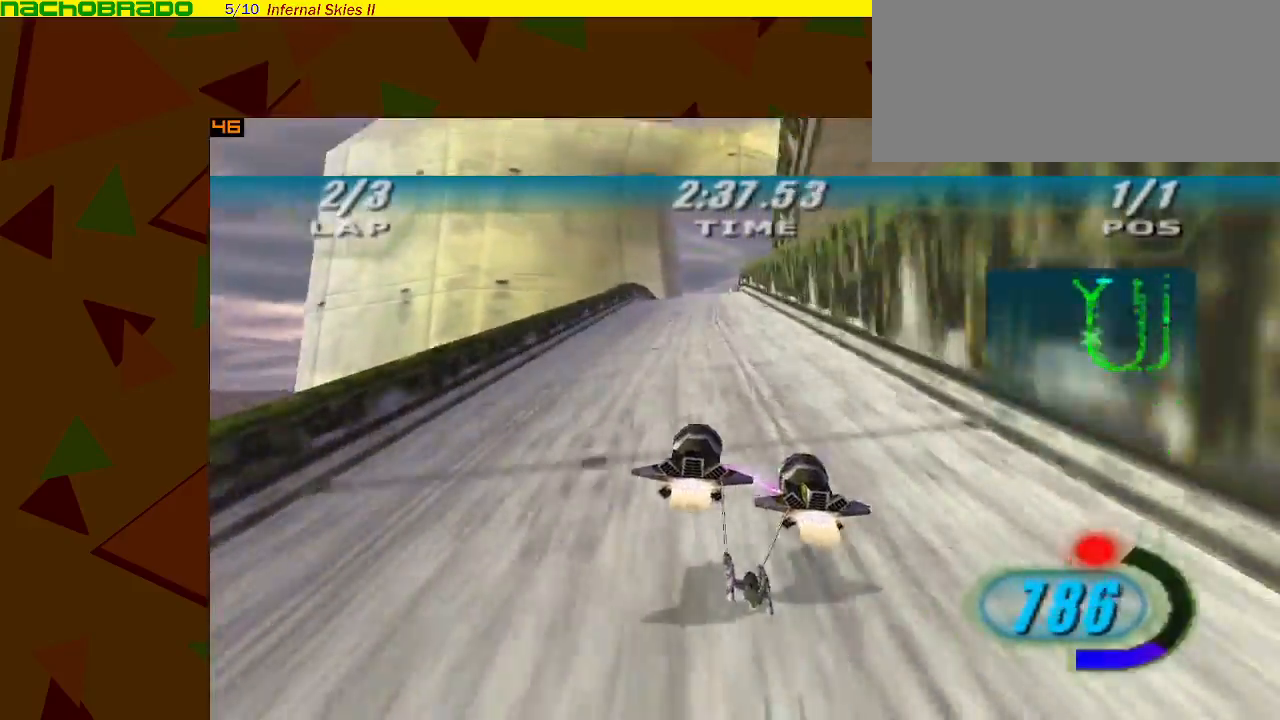
{"buttons": ["A"], "left_stick": "center", "events": [[167, "left_stick", "left"], [467, "left_stick", "center"]]}
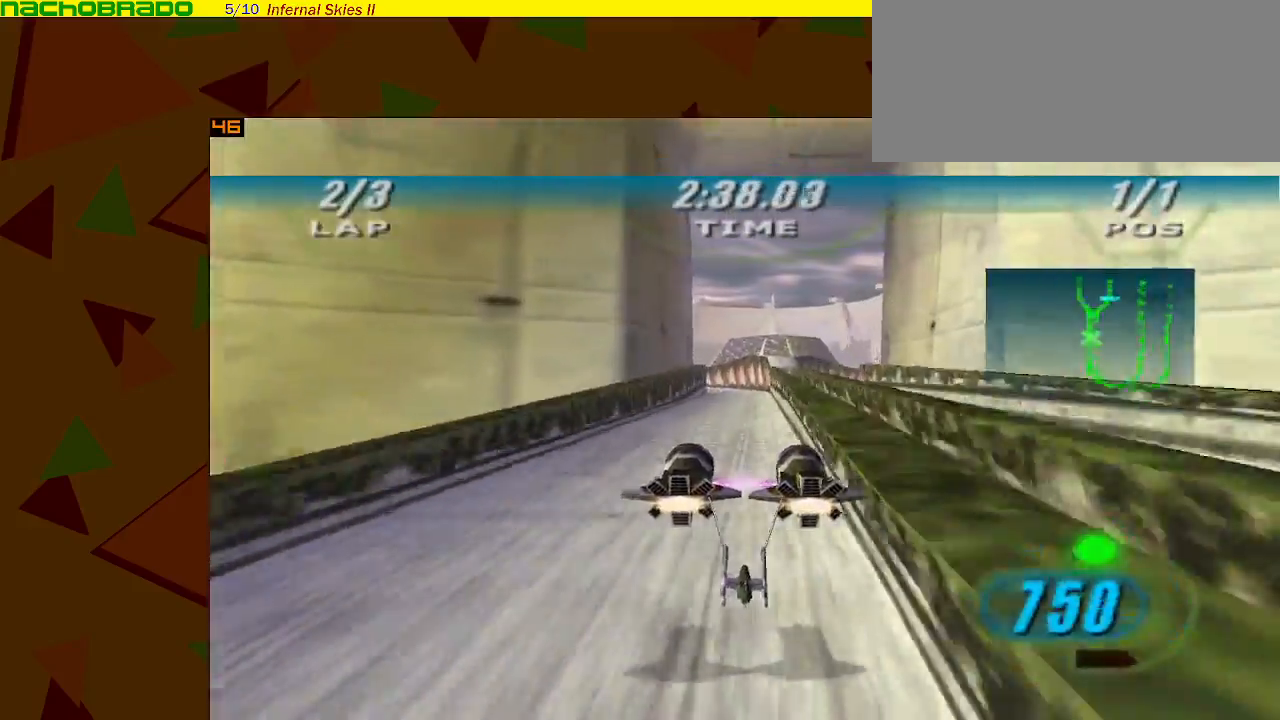
{"buttons": ["A"], "left_stick": "center", "events": [[150, "left_stick", "left"], [500, "left_stick", "center"]]}
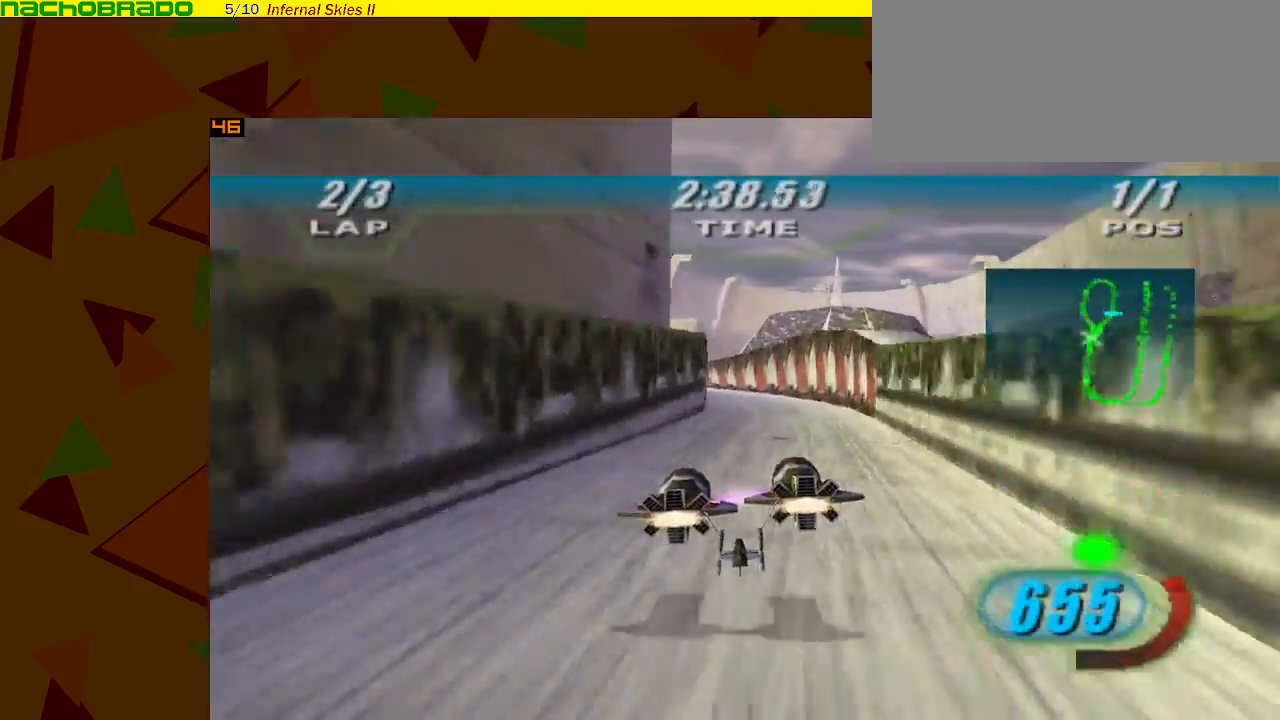
{"buttons": ["A", "Y"], "left_stick": "left", "events": [[217, "left_stick", "left"], [500, "Y", "down"]]}
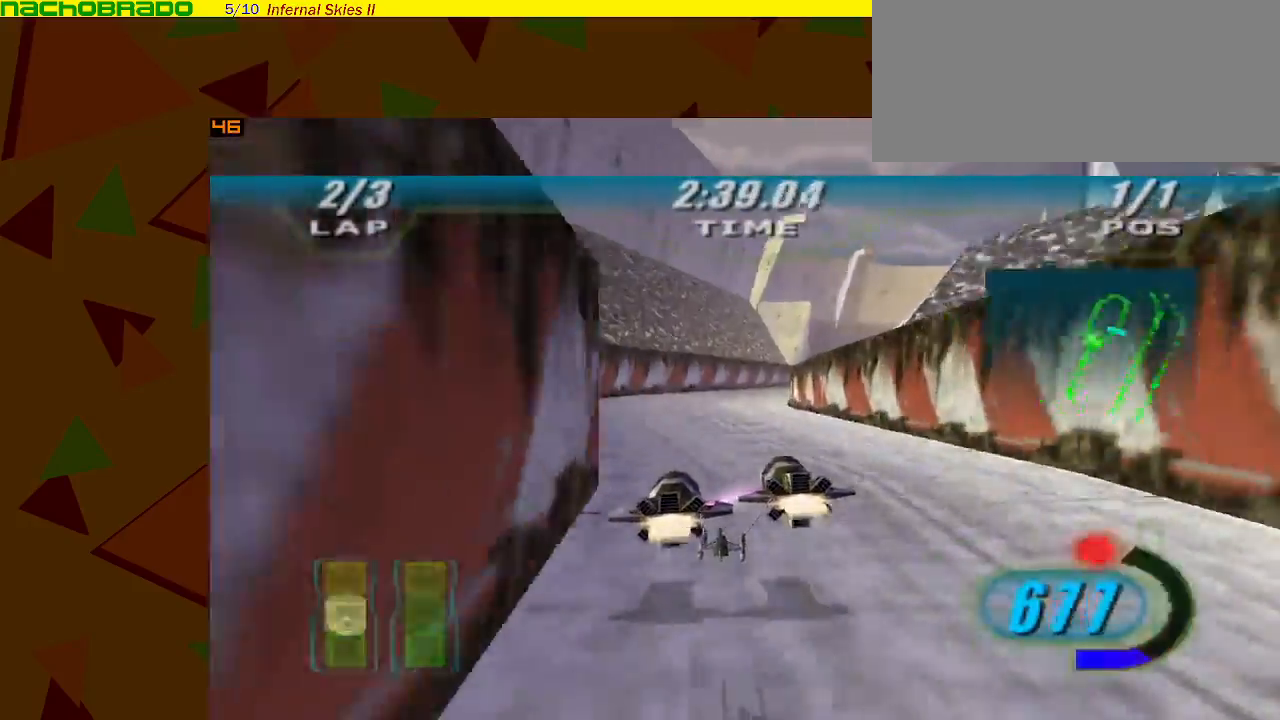
{"buttons": [], "left_stick": "right", "events": [[33, "left_stick", "center"], [83, "Y", "up"], [117, "left_stick", "right"], [467, "A", "up"]]}
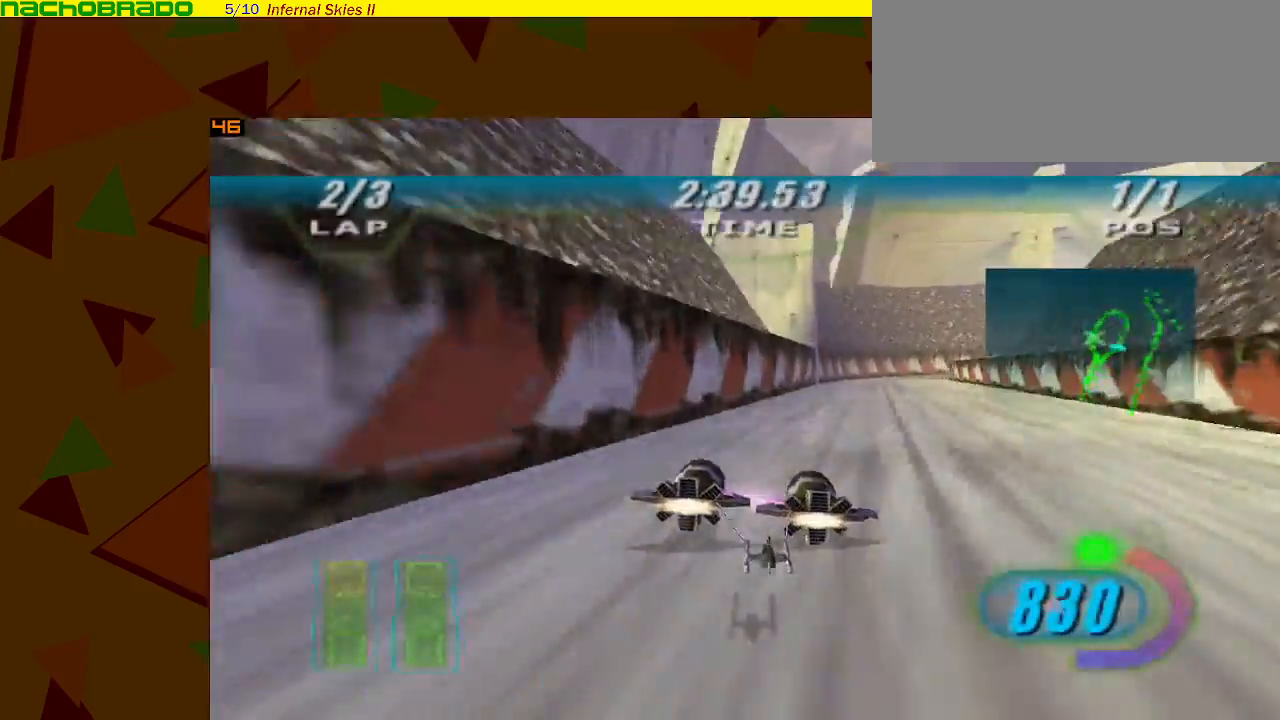
{"buttons": ["A", "Z"], "left_stick": "right", "events": [[33, "A", "down"], [33, "Z", "down"]]}
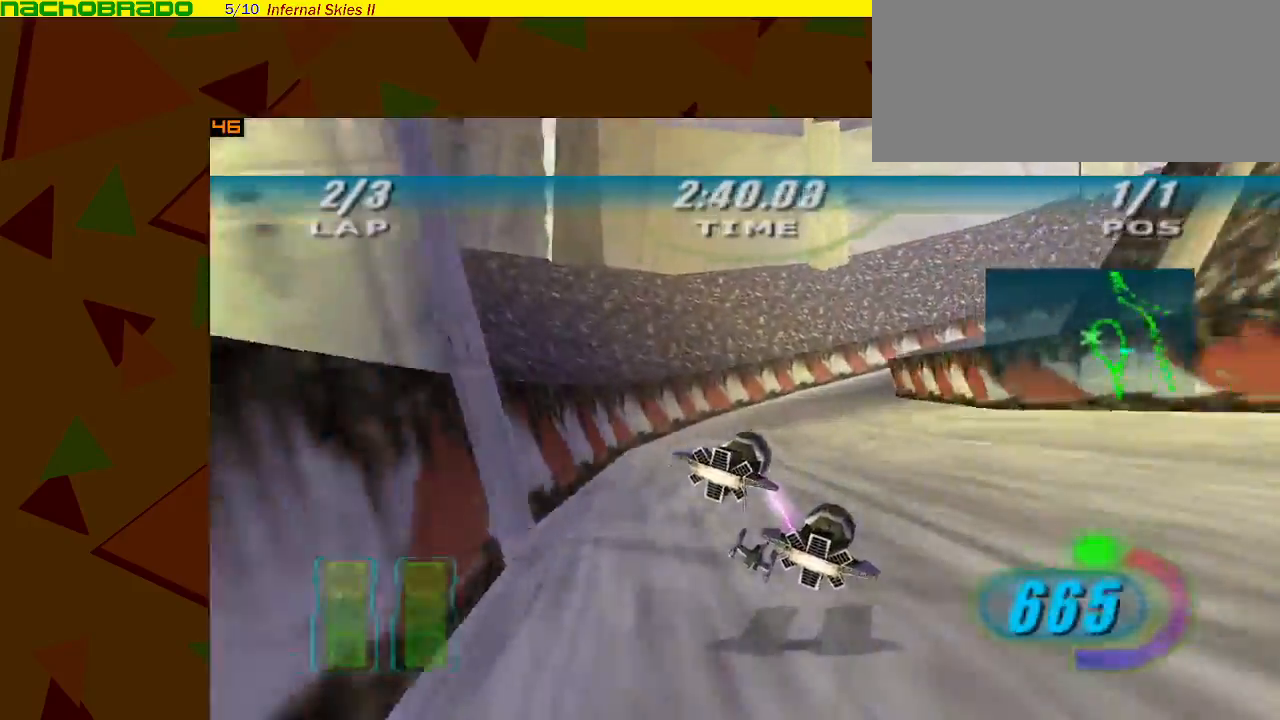
{"buttons": ["A", "Z"], "left_stick": "right", "events": [[183, "A", "up"], [183, "DPAD_UP", "down"], [183, "L1", "down"], [183, "R1", "down"], [183, "Z", "up"], [217, "A", "down"], [217, "DPAD_UP", "up"], [217, "L1", "up"], [217, "R1", "up"], [217, "Z", "down"]]}
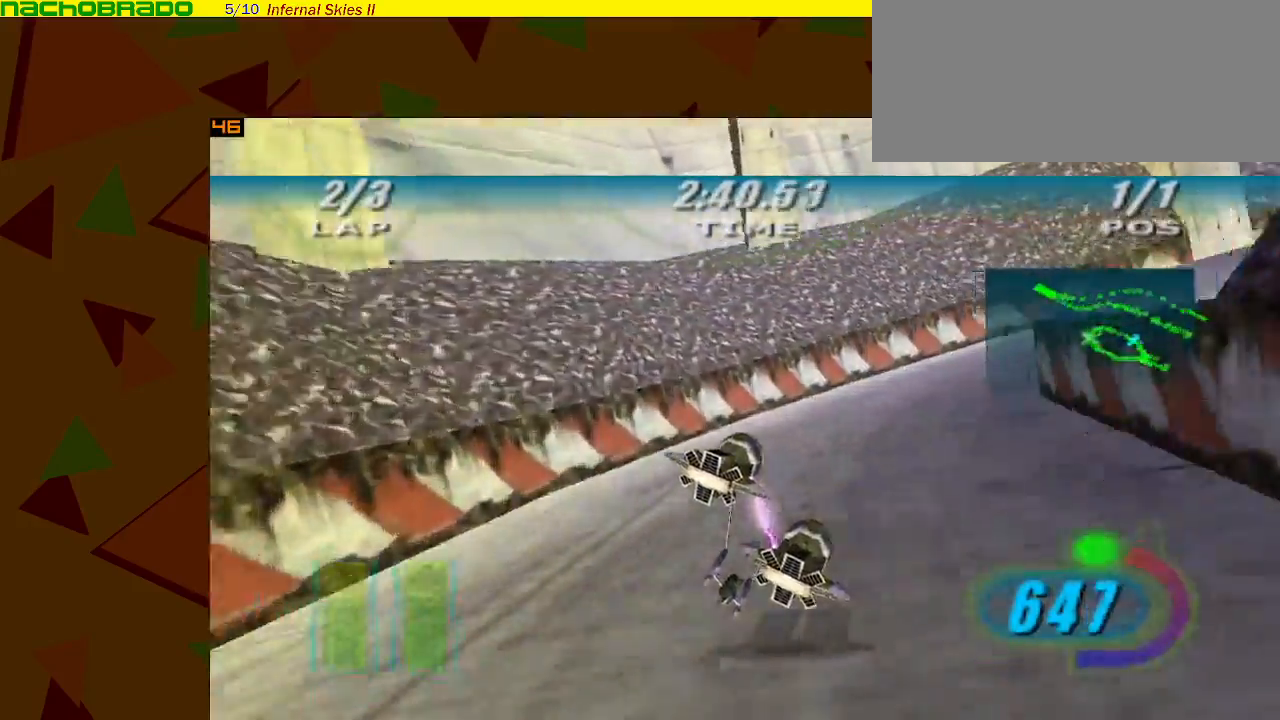
{"buttons": ["A"], "left_stick": "right", "events": [[50, "Z", "up"]]}
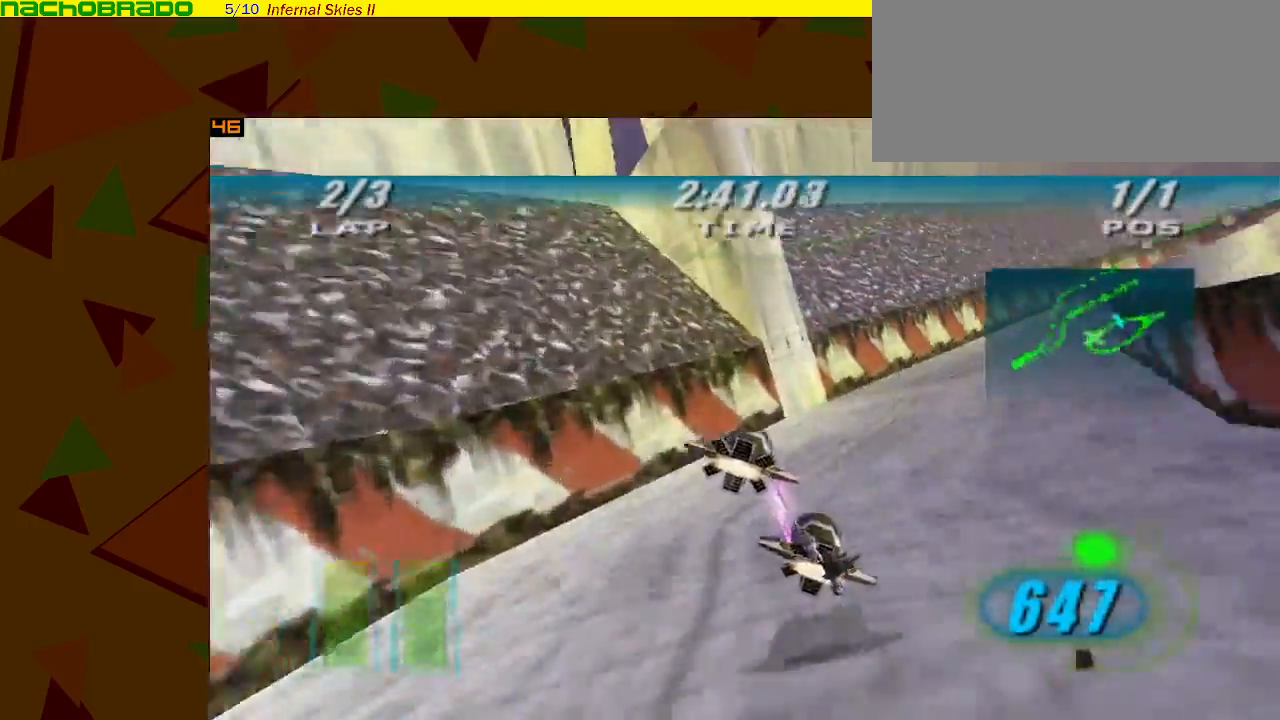
{"buttons": ["A"], "left_stick": "right", "events": []}
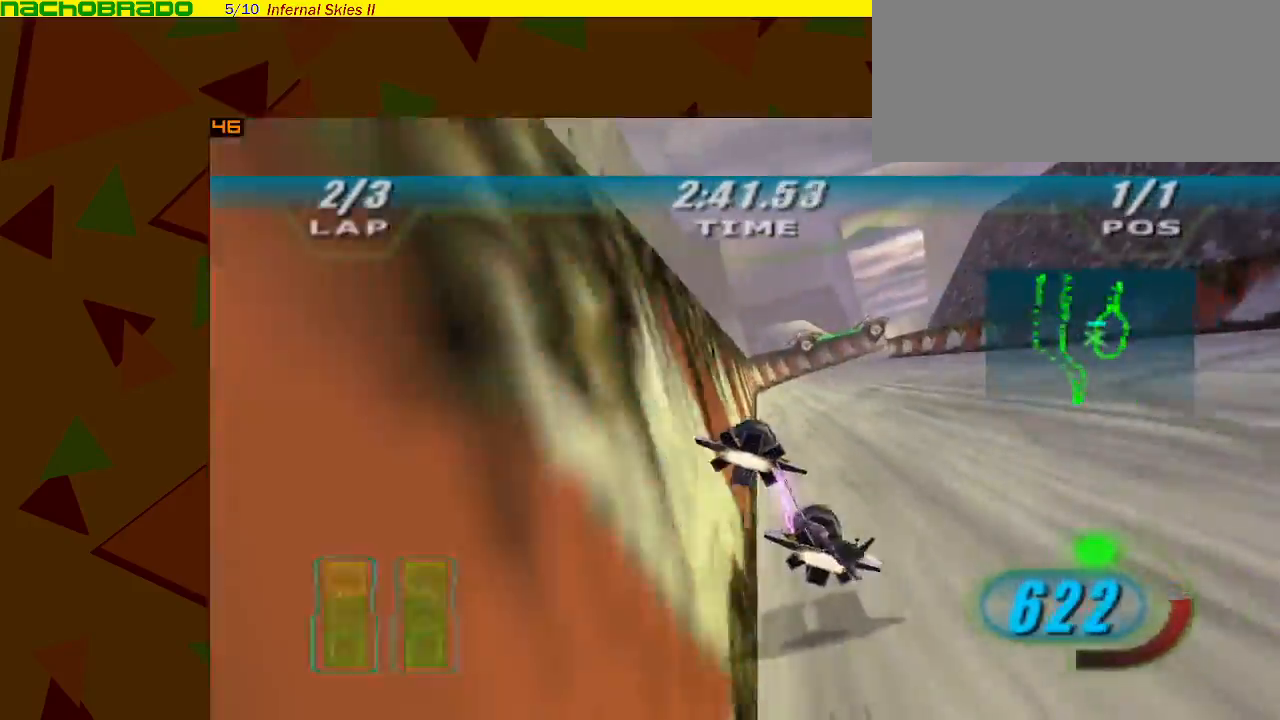
{"buttons": ["A", "R1"], "left_stick": "right", "events": [[117, "left_stick", "center"], [267, "R1", "down"], [267, "left_stick", "right"]]}
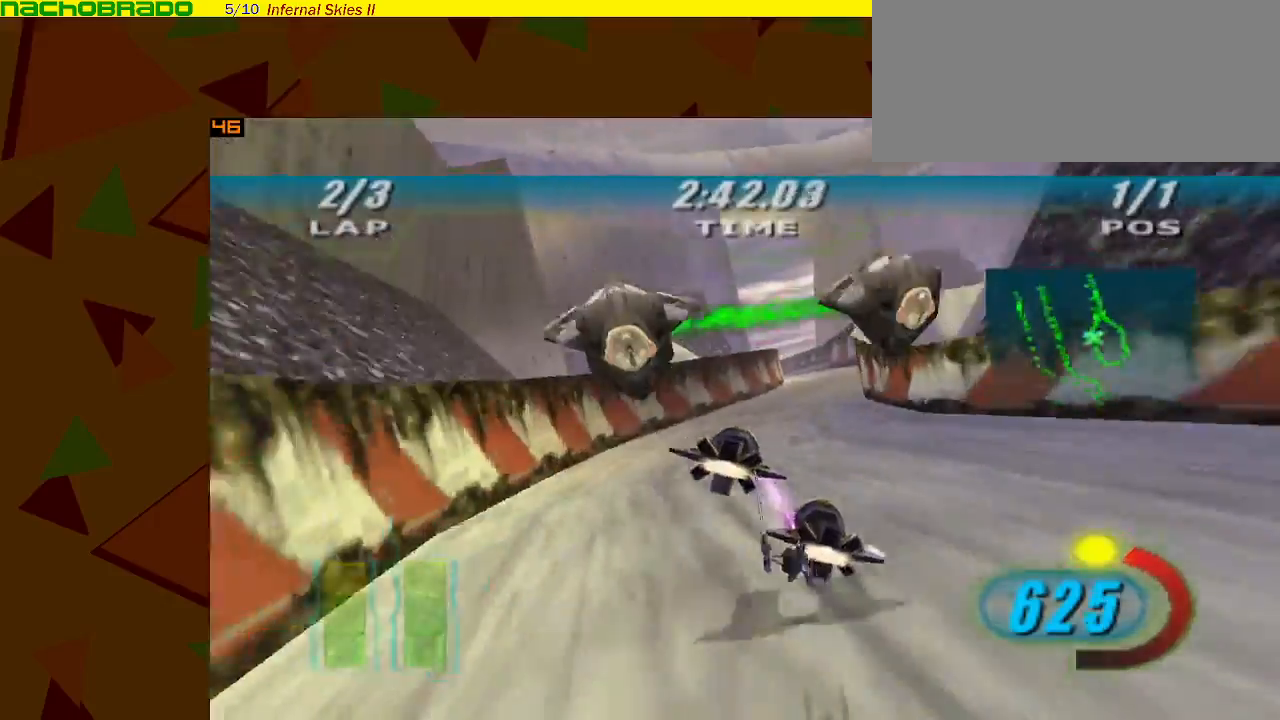
{"buttons": ["A", "R1"], "left_stick": "left", "events": [[283, "left_stick", "left"]]}
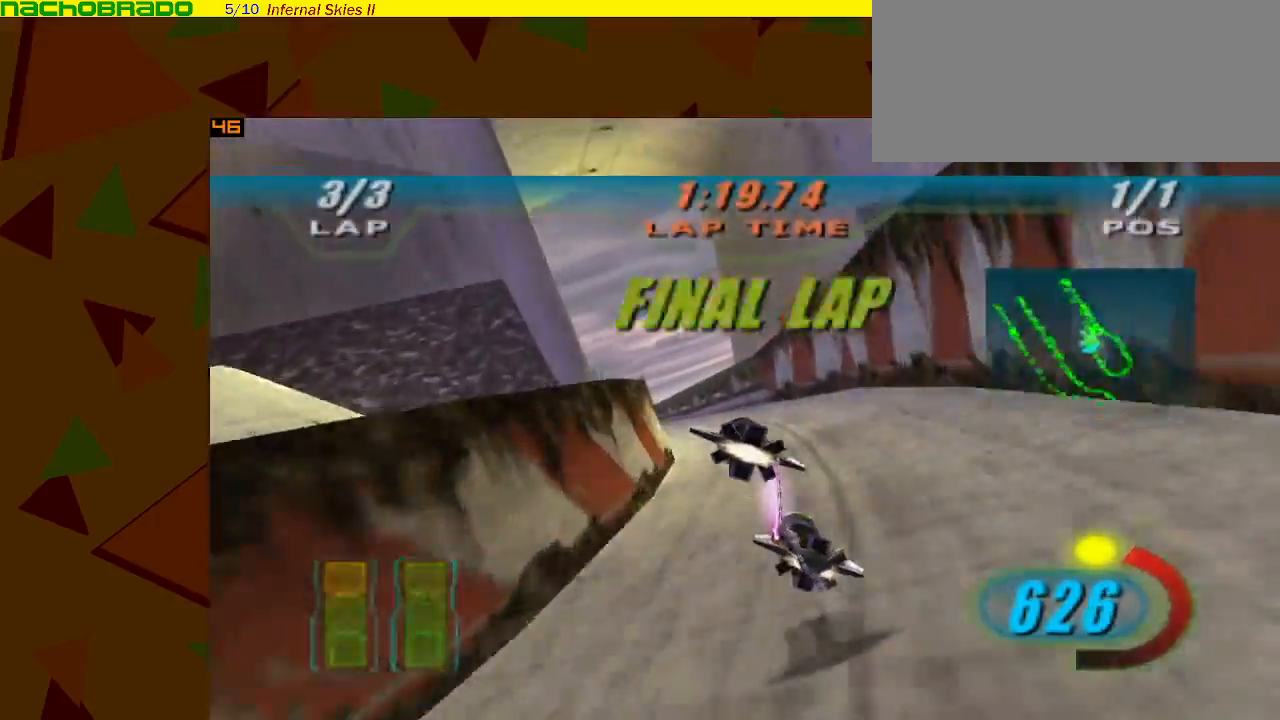
{"buttons": ["A", "R1"], "left_stick": "left", "events": [[183, "Y", "down"], [283, "Y", "up"]]}
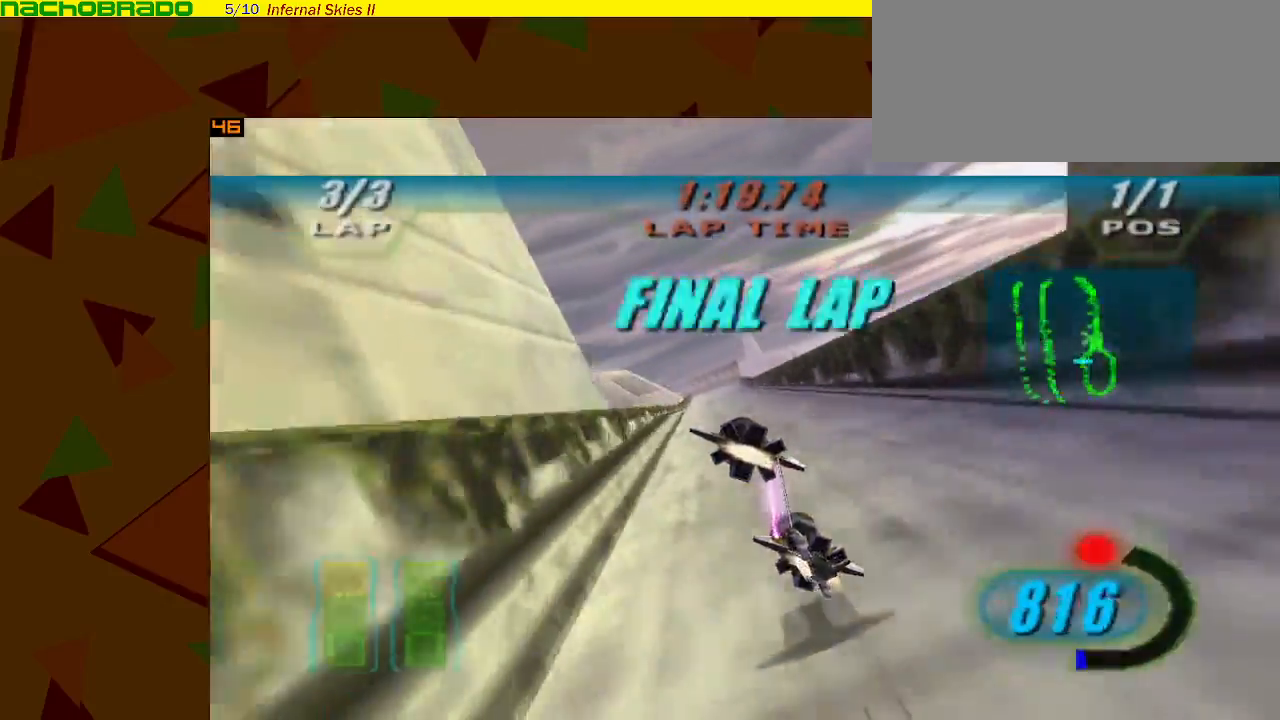
{"buttons": ["A", "R1"], "left_stick": "center", "events": [[50, "left_stick", "center"], [400, "left_stick", "right"], [500, "left_stick", "center"]]}
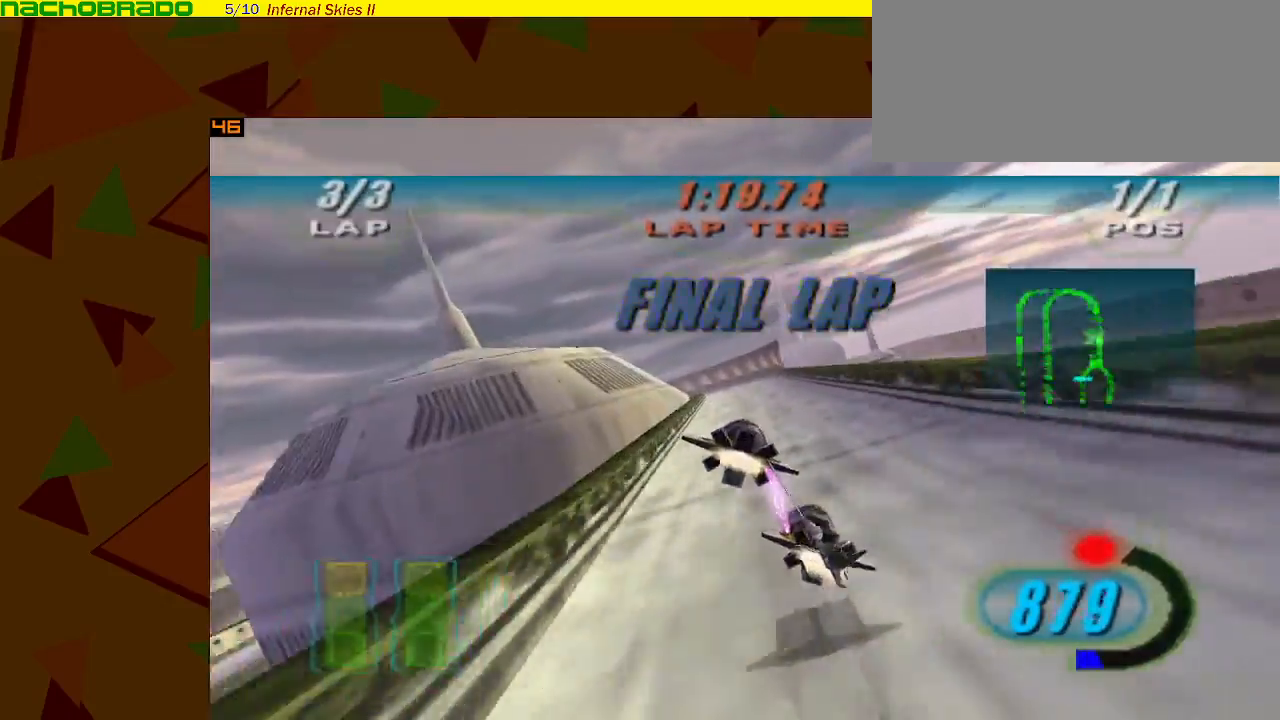
{"buttons": ["A", "Z"], "left_stick": "left", "events": [[17, "R1", "up"], [333, "Z", "down"], [367, "left_stick", "left"]]}
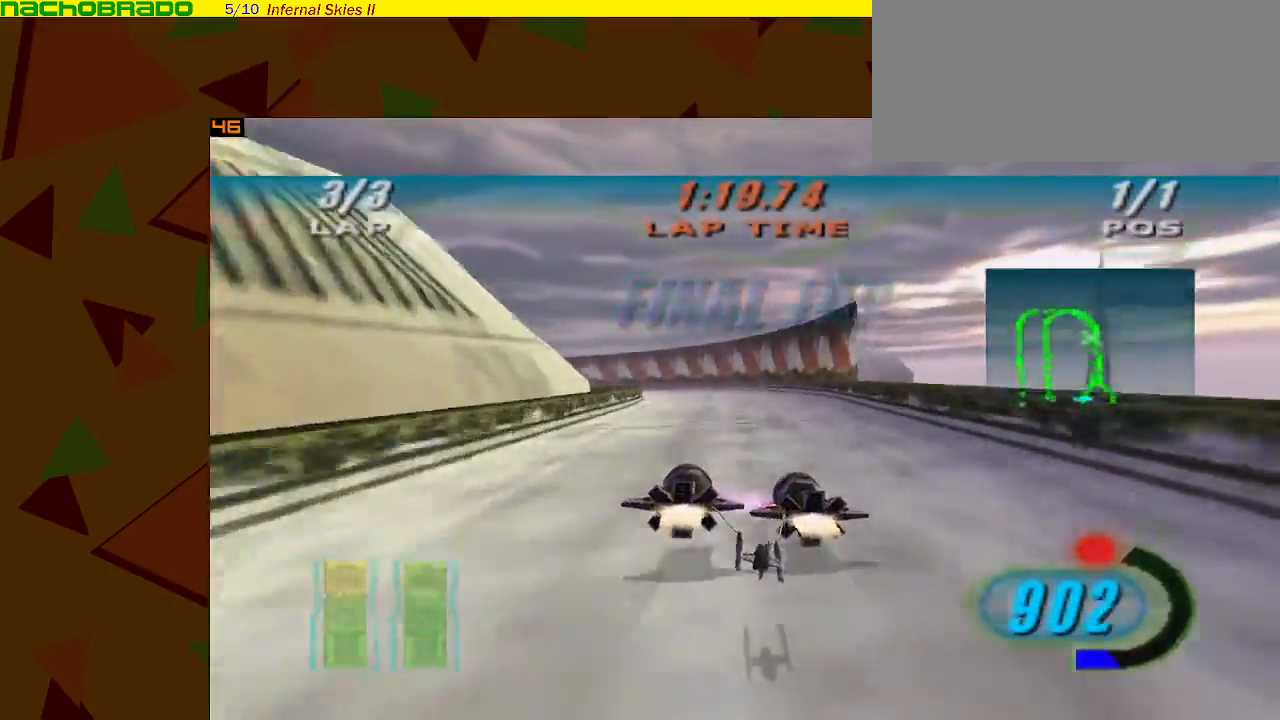
{"buttons": ["A"], "left_stick": "left", "events": [[183, "Z", "up"], [333, "A", "up"], [400, "A", "down"]]}
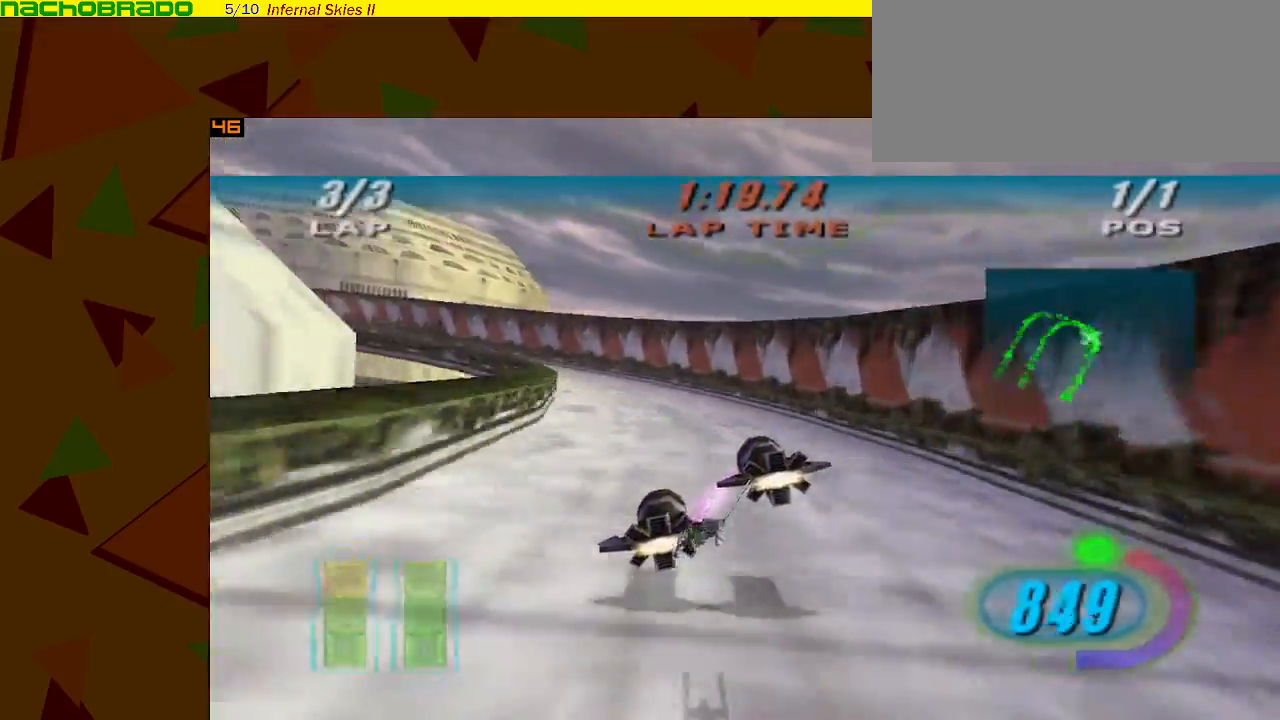
{"buttons": ["A"], "left_stick": "left", "events": []}
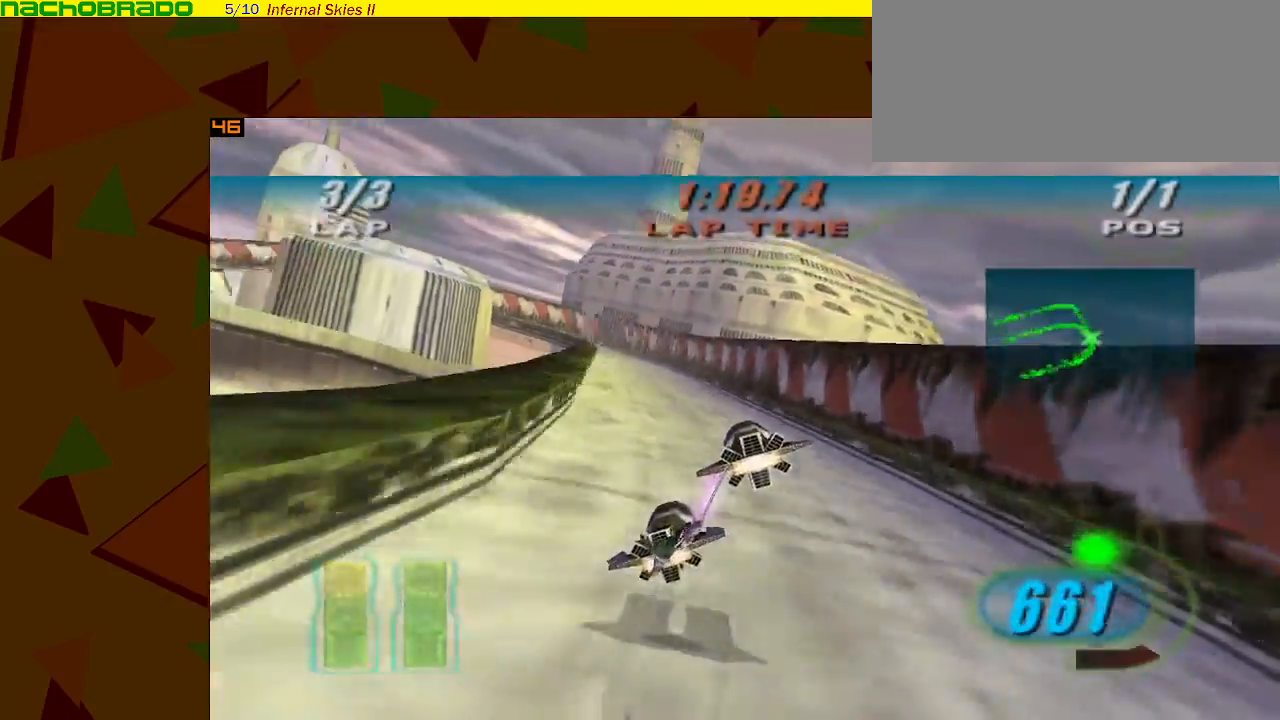
{"buttons": ["A"], "left_stick": "left", "events": []}
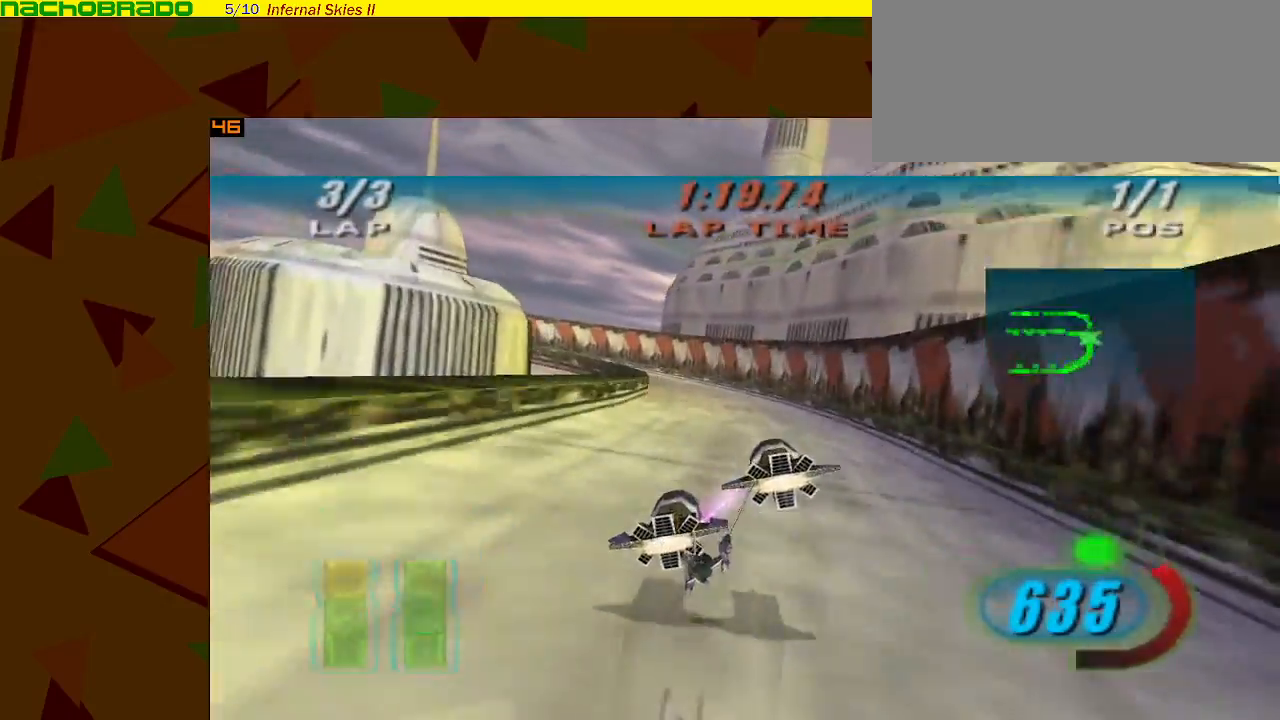
{"buttons": ["A"], "left_stick": "left", "events": [[83, "Z", "down"], [500, "Z", "up"]]}
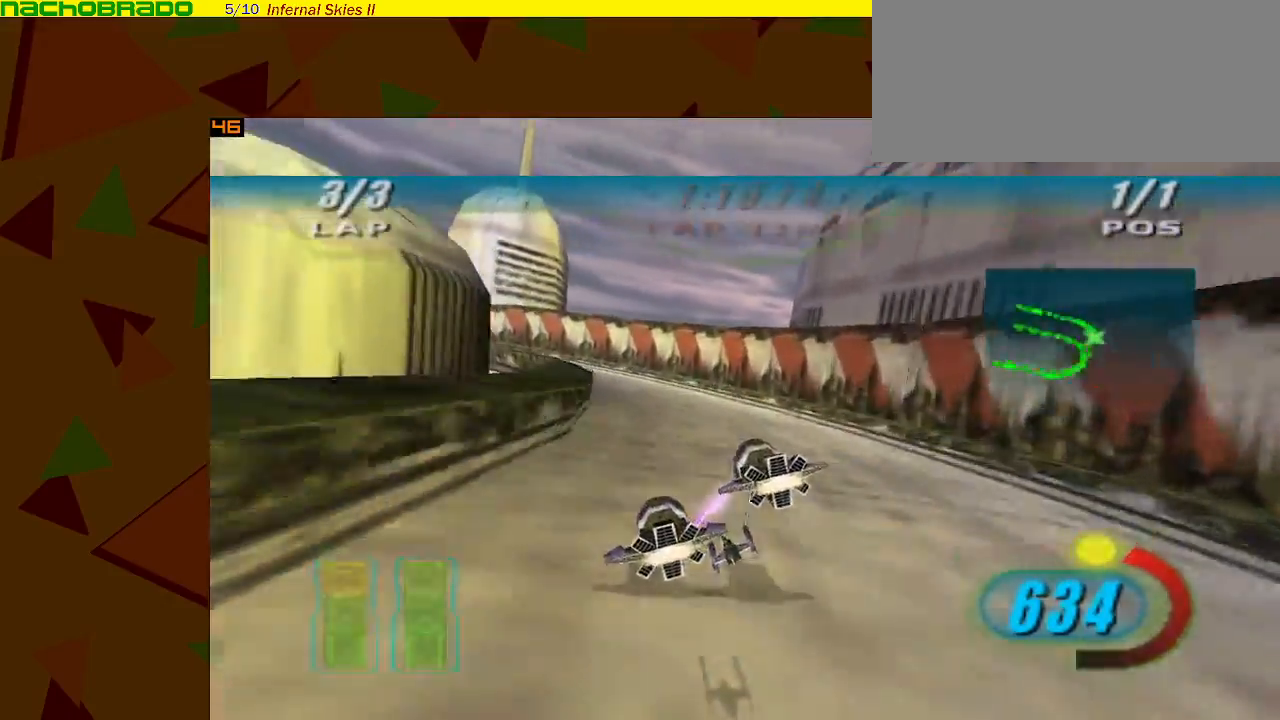
{"buttons": ["A"], "left_stick": "left", "events": []}
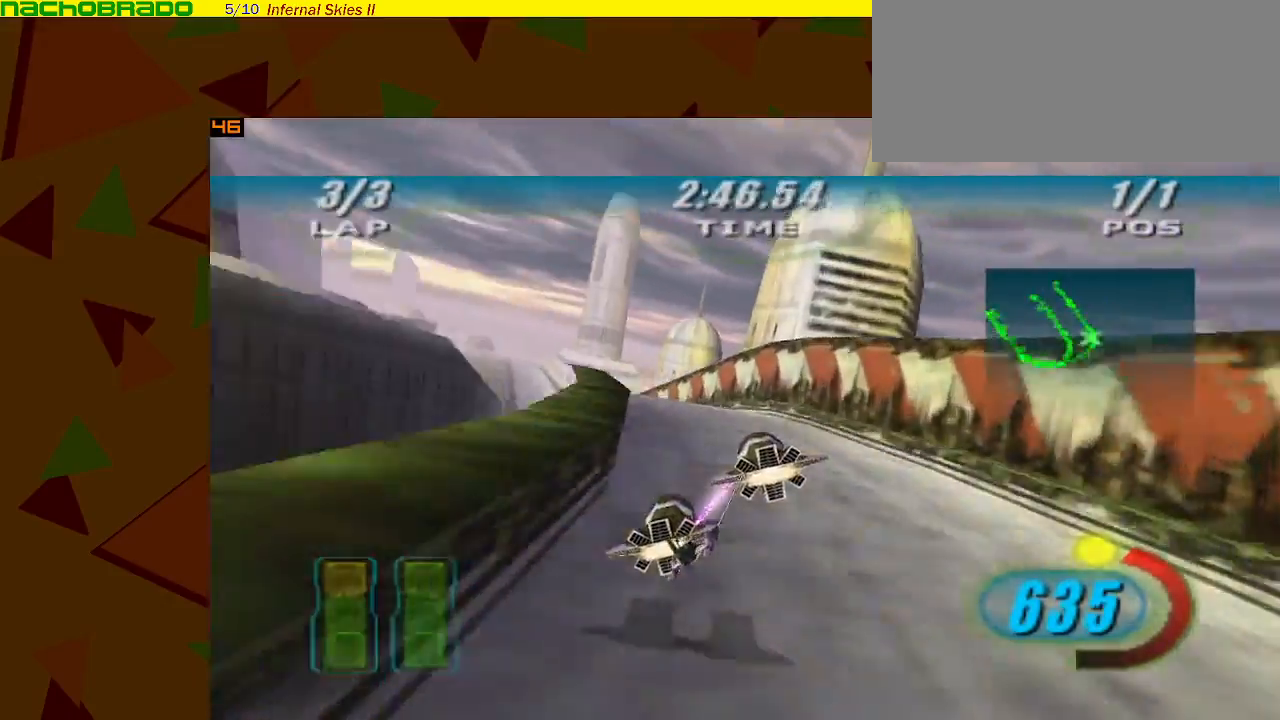
{"buttons": ["A"], "left_stick": "center", "events": [[317, "left_stick", "center"]]}
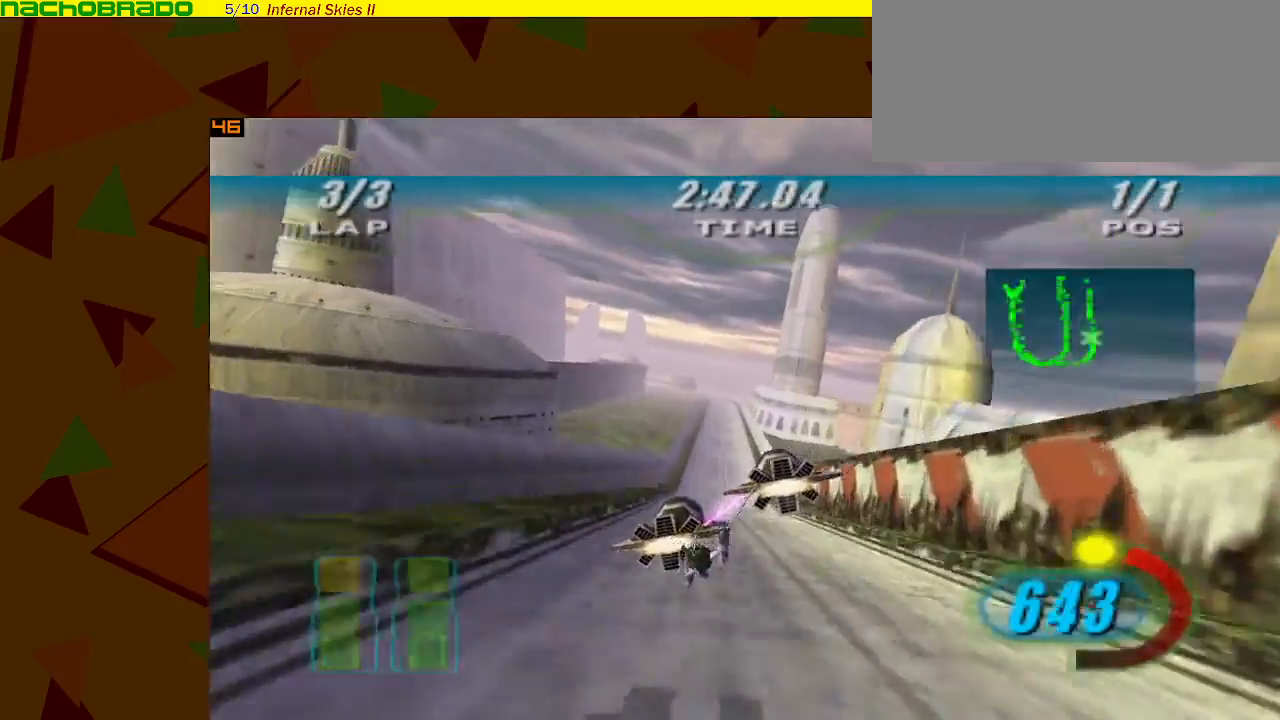
{"buttons": ["A"], "left_stick": "center", "events": [[217, "left_stick", "left"], [367, "left_stick", "center"]]}
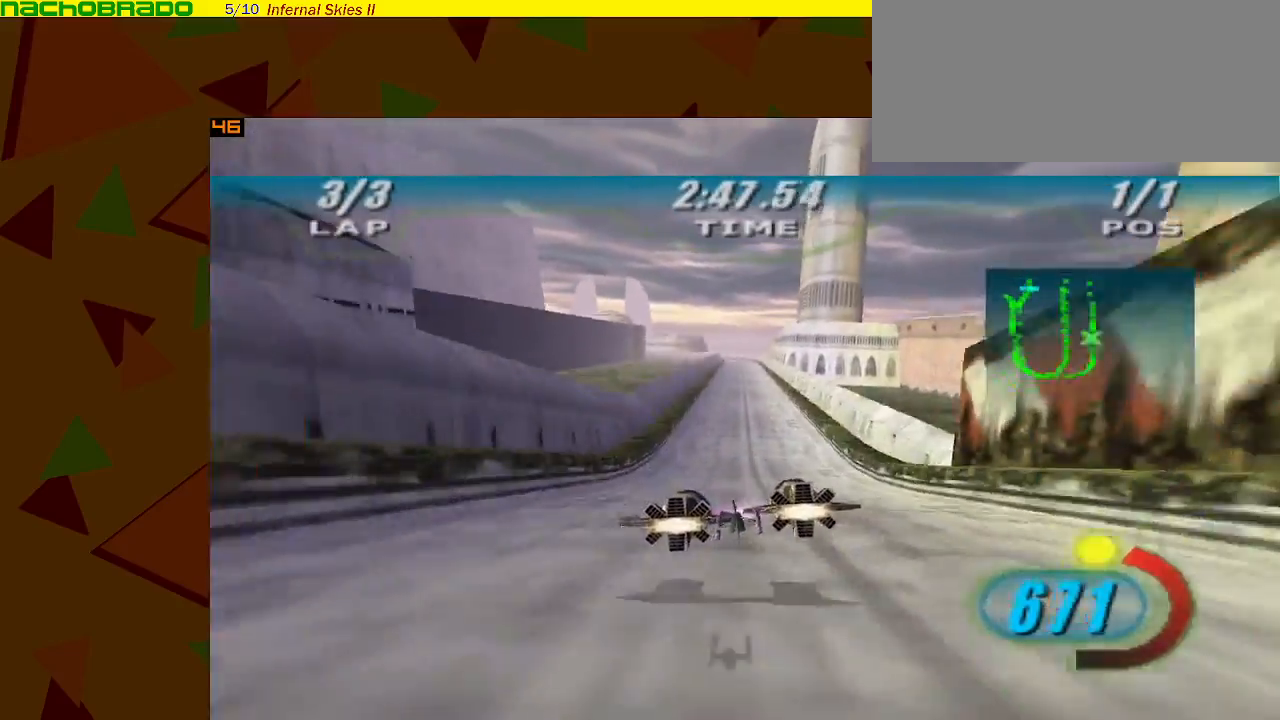
{"buttons": ["A", "R1"], "left_stick": "center", "events": [[117, "Y", "down"], [217, "Y", "up"], [267, "R1", "down"]]}
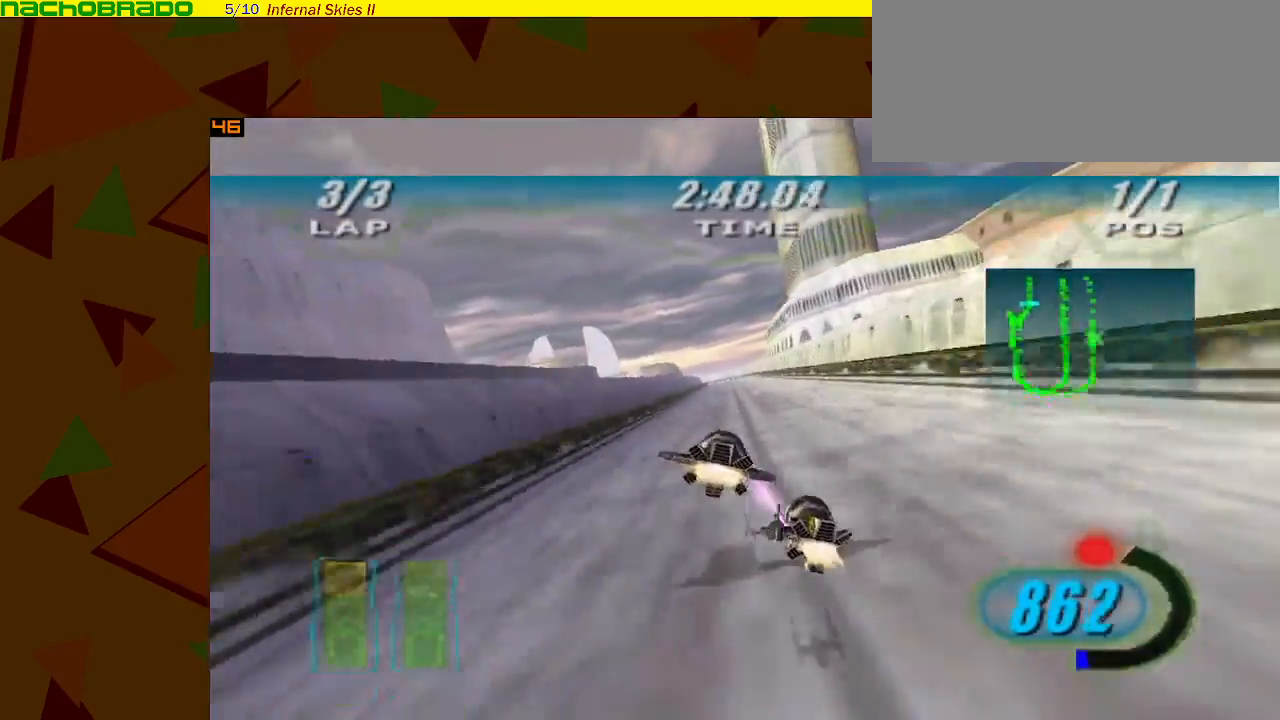
{"buttons": ["A", "R1"], "left_stick": "center", "events": []}
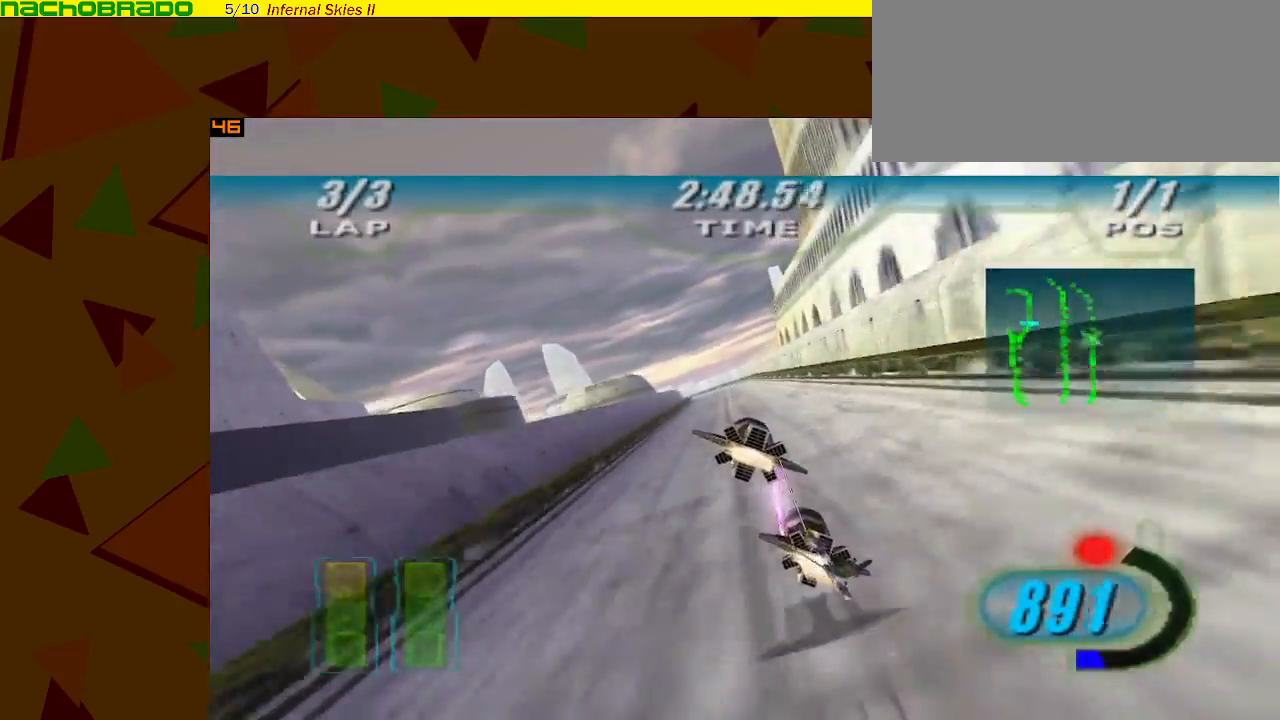
{"buttons": ["A", "R1", "Z"], "left_stick": "left", "events": [[50, "left_stick", "left"], [283, "Z", "down"]]}
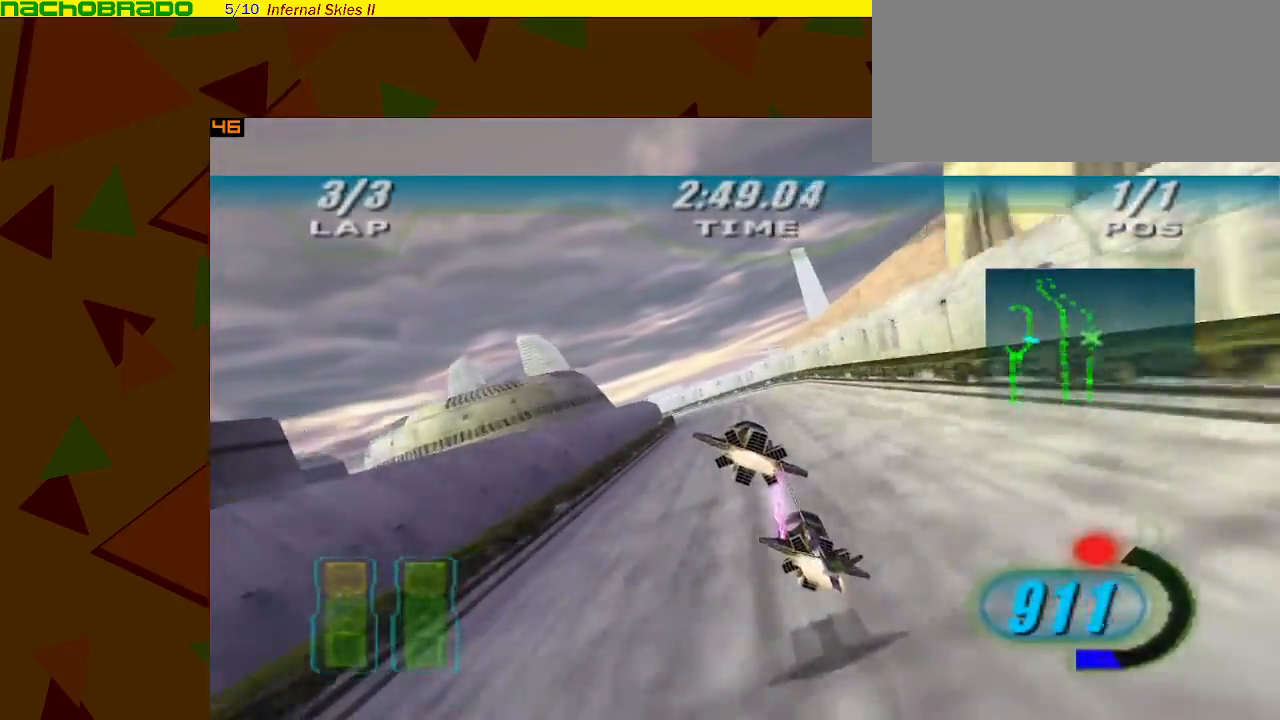
{"buttons": ["A", "R1"], "left_stick": "left", "events": [[400, "Z", "up"]]}